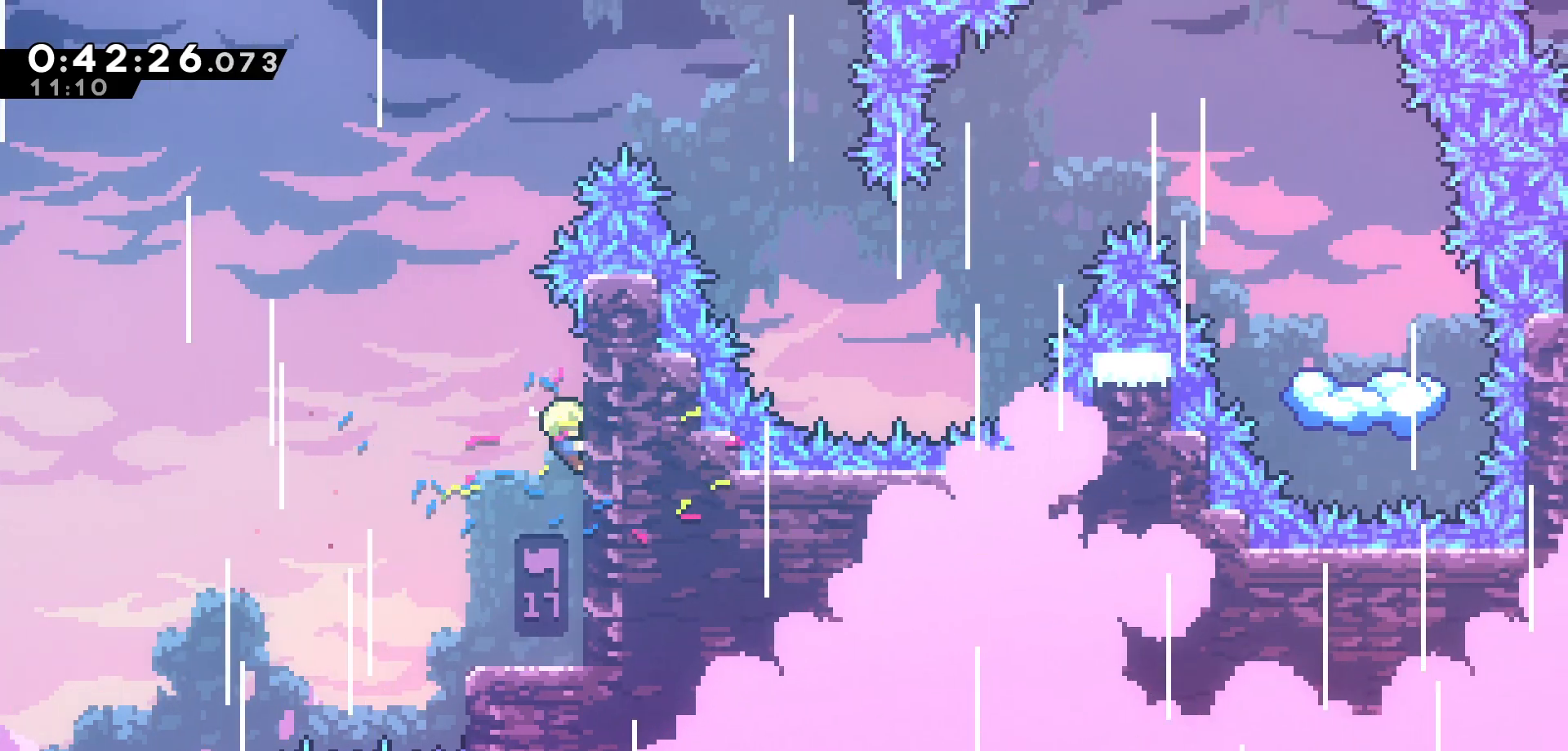
Gameplay with keyboard; each line is a JSON object with the keys held at the frame after it. "events" lists presses ("down") and releases ("up") of "dash", "demo", "down", "grab", "jump", "jump2", "left", "pause", "right", "talk" and "up" between this image and that frame as [ms after this image, input, new state], when the widget could be followed in between. No other keys are recorded. Mouse input is not recorded. Key names are as the overlay labels them; some are game actions (e.g. jump) rather than physical keys.
{"keys": ["grab", "left"], "events": [[50, "up", "up"], [200, "up", "down"], [233, "up", "up"], [416, "left", "down"]]}
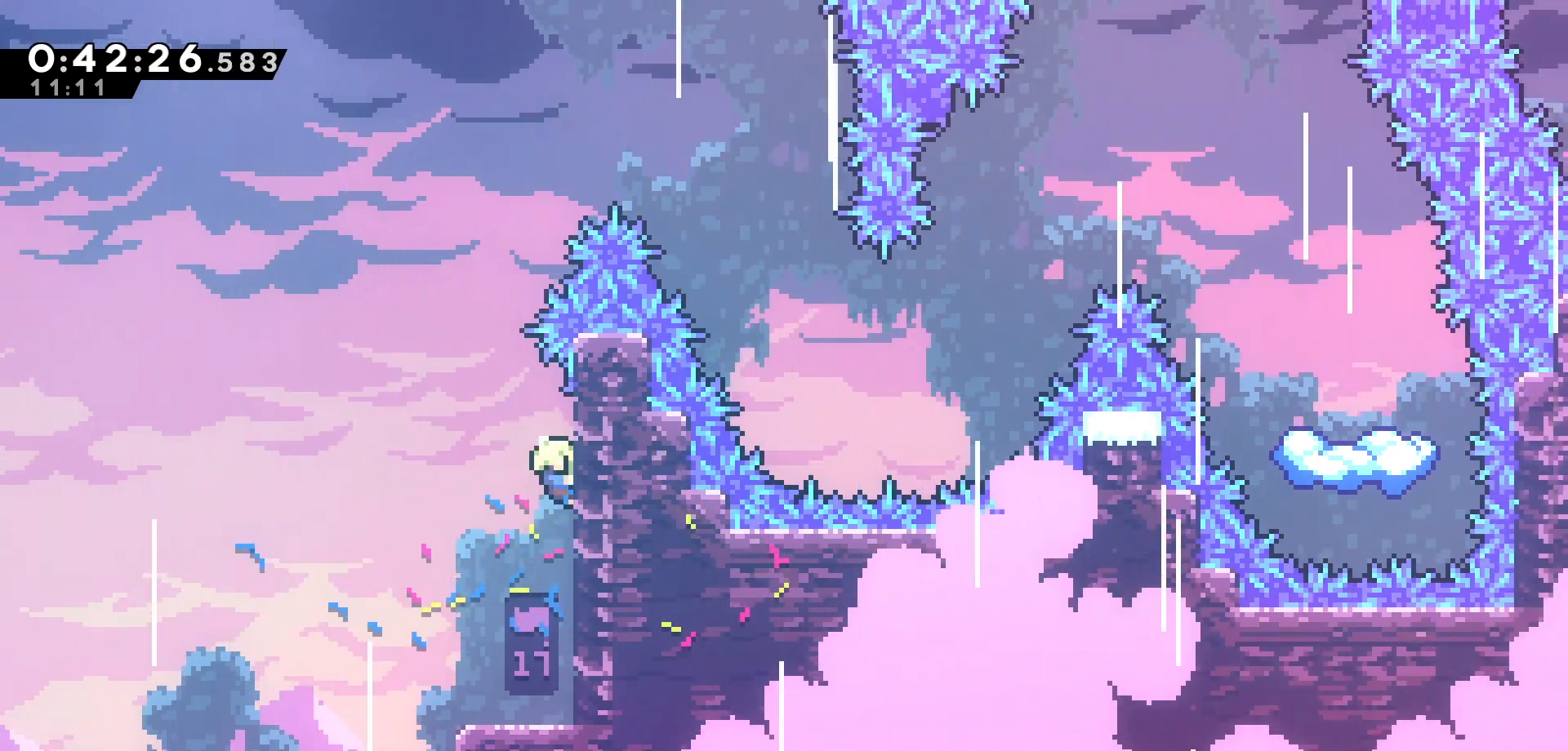
{"keys": ["right", "up"], "events": [[16, "jump", "down"], [133, "grab", "up"], [250, "right", "down"], [250, "up", "down"], [283, "jump", "up"], [283, "left", "up"], [333, "dash", "down"], [483, "dash", "up"]]}
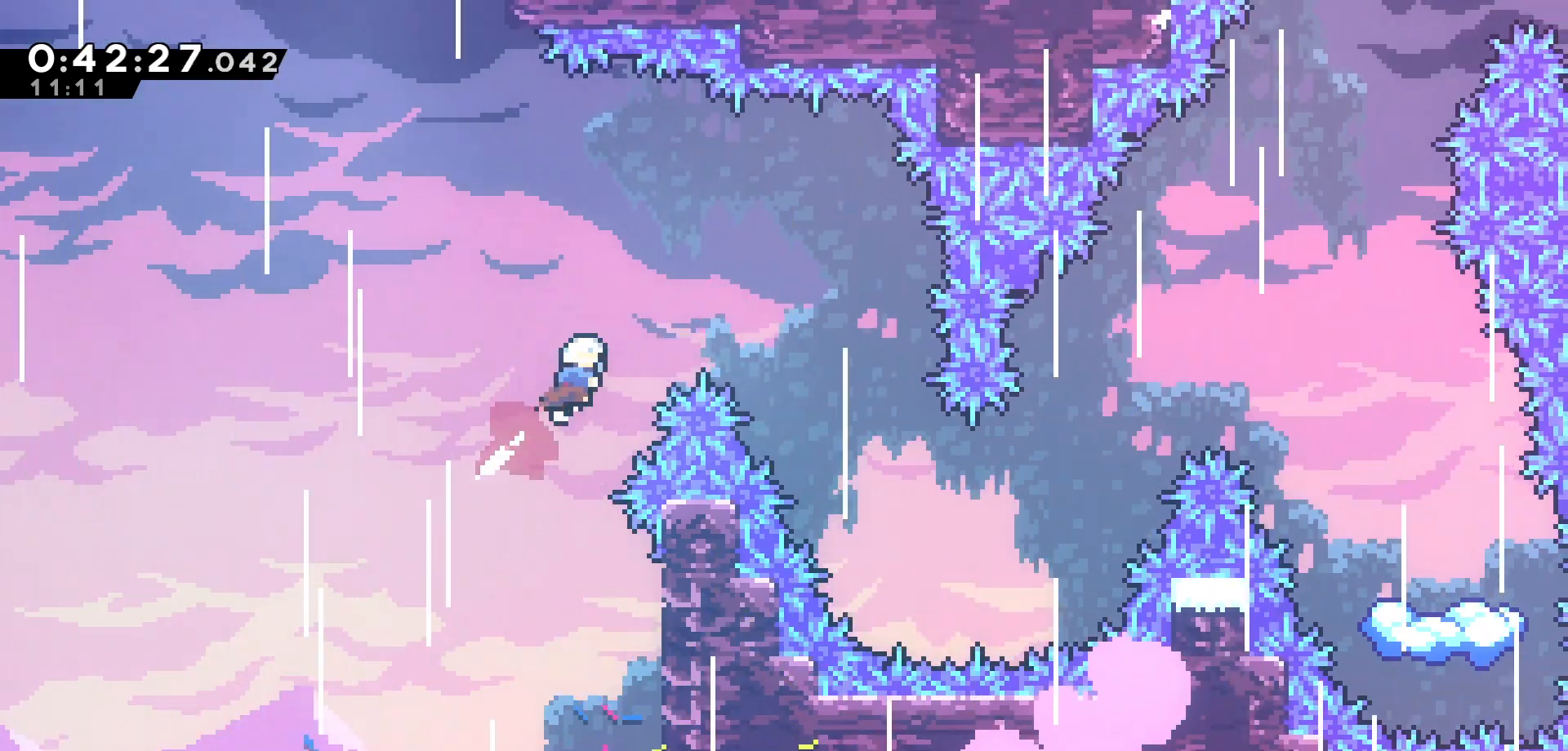
{"keys": ["right"], "events": [[66, "up", "up"]]}
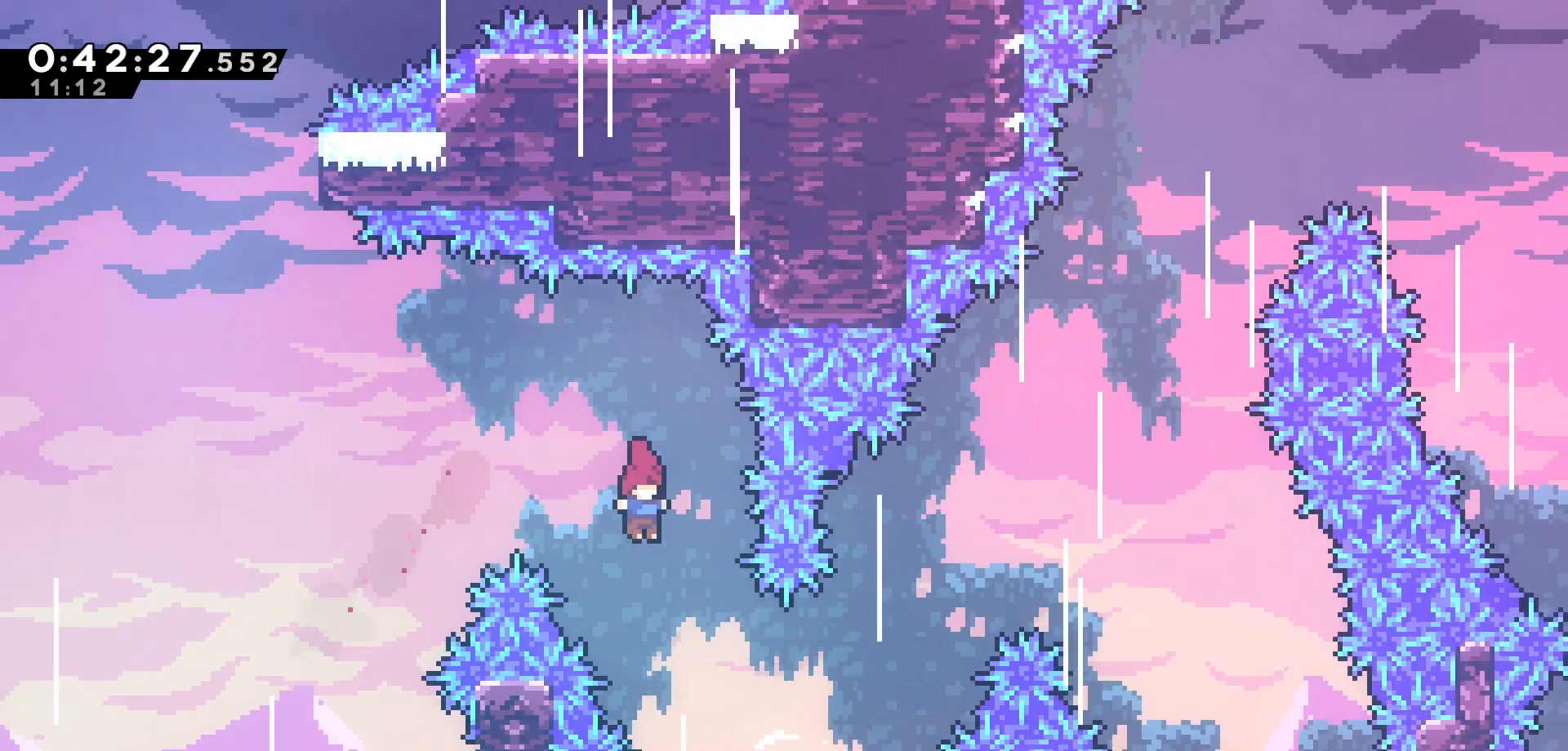
{"keys": ["dash", "right", "up"], "events": [[283, "up", "down"], [383, "dash", "down"]]}
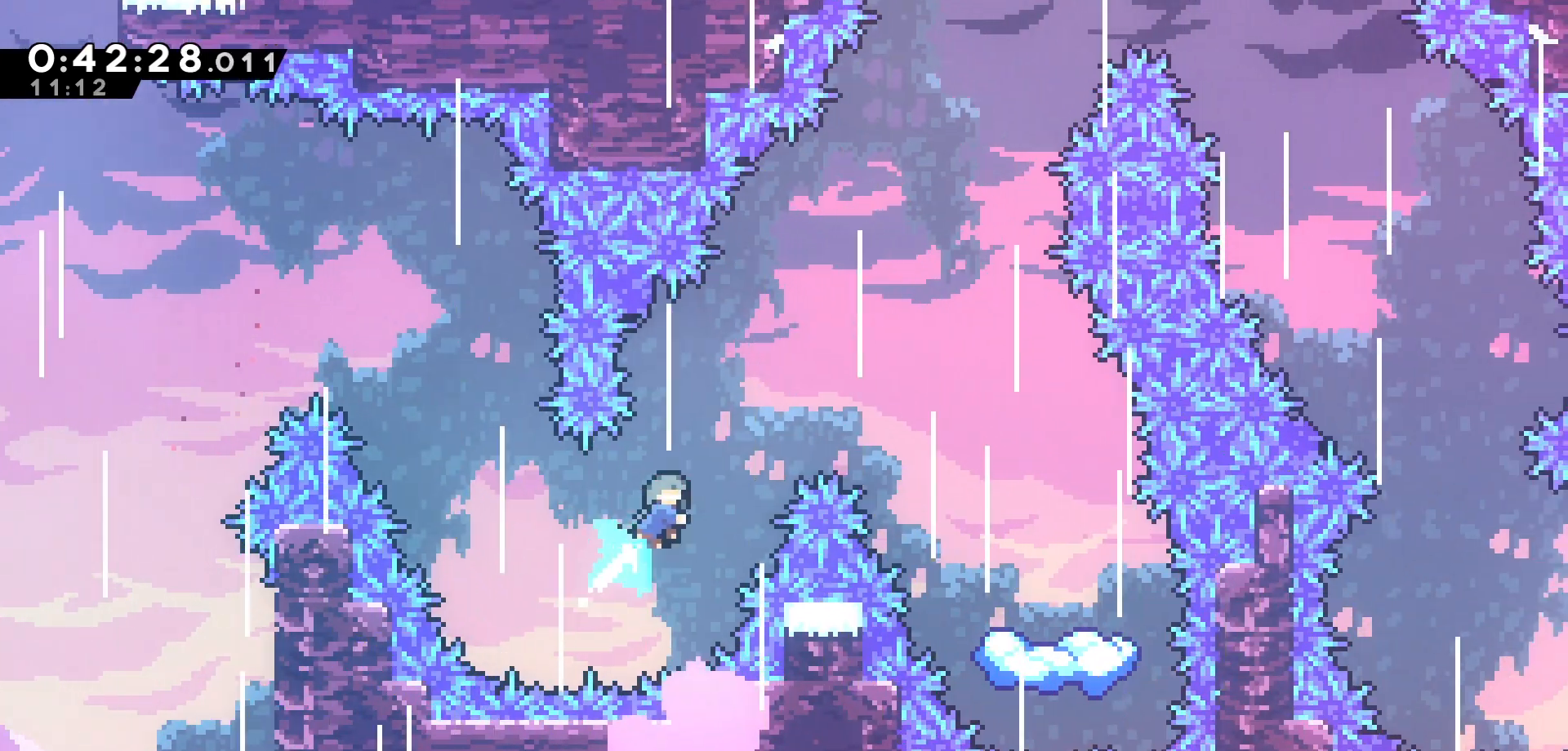
{"keys": ["right"], "events": [[50, "dash", "up"], [116, "up", "up"]]}
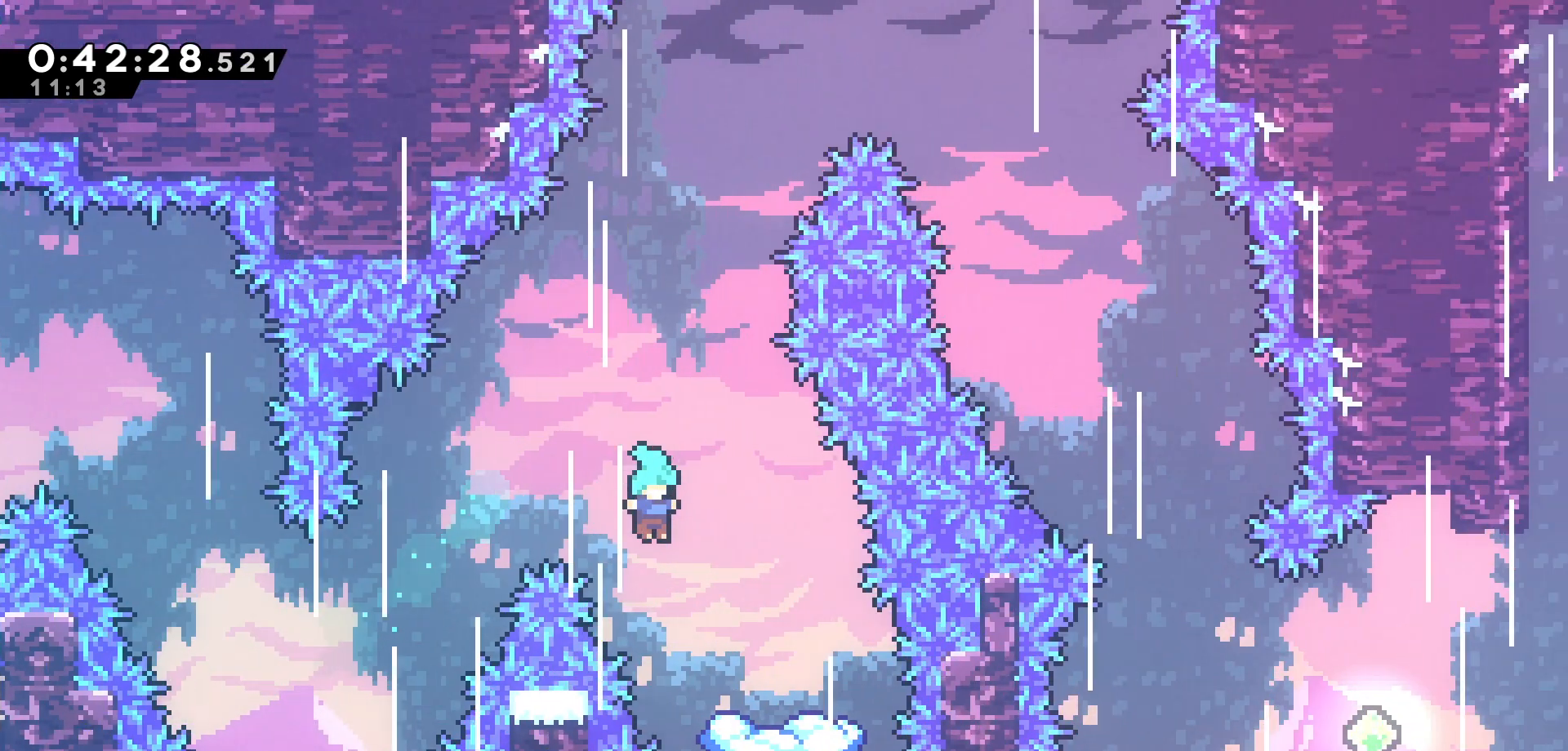
{"keys": [], "events": [[216, "right", "up"]]}
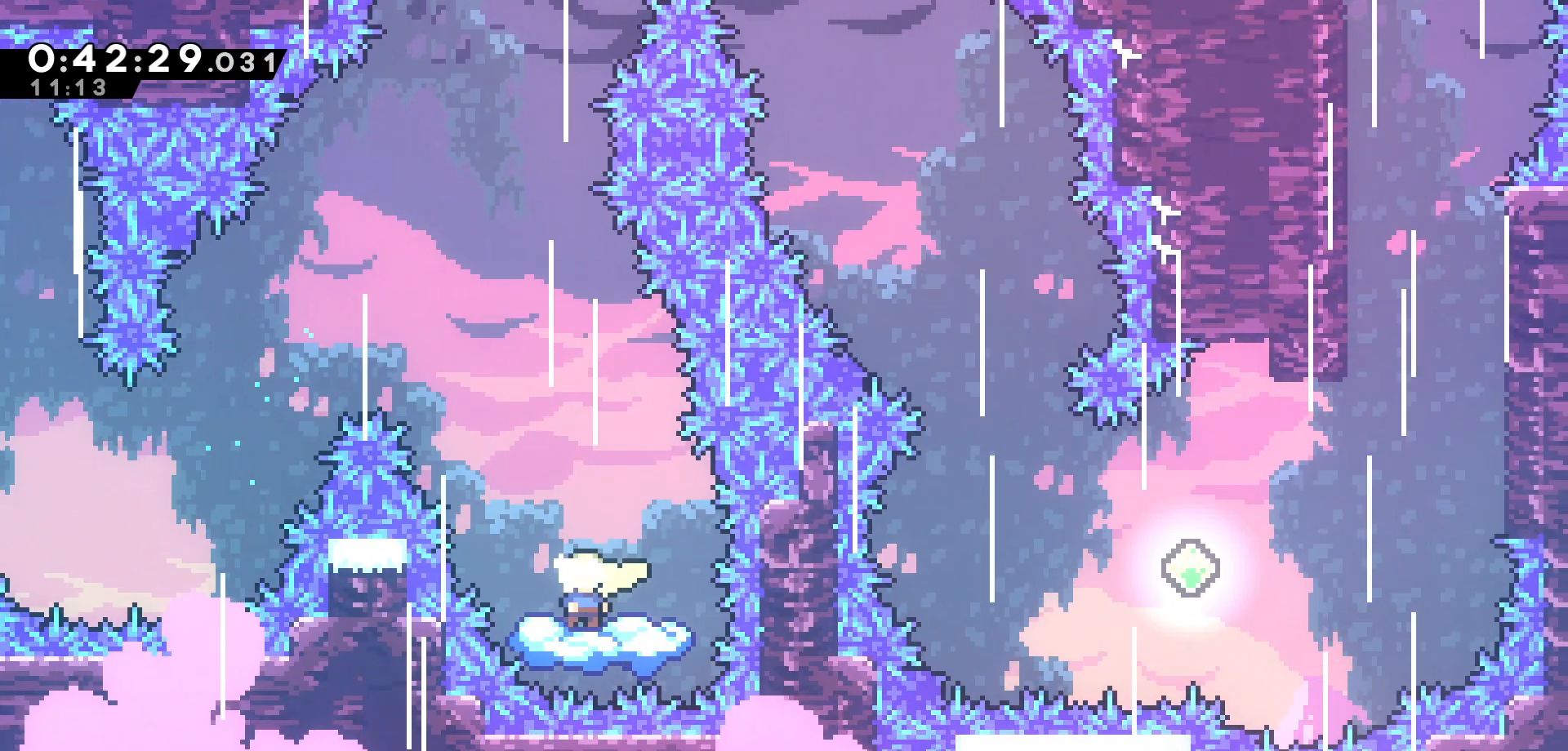
{"keys": ["jump"], "events": [[200, "jump", "down"], [200, "left", "down"], [300, "left", "up"]]}
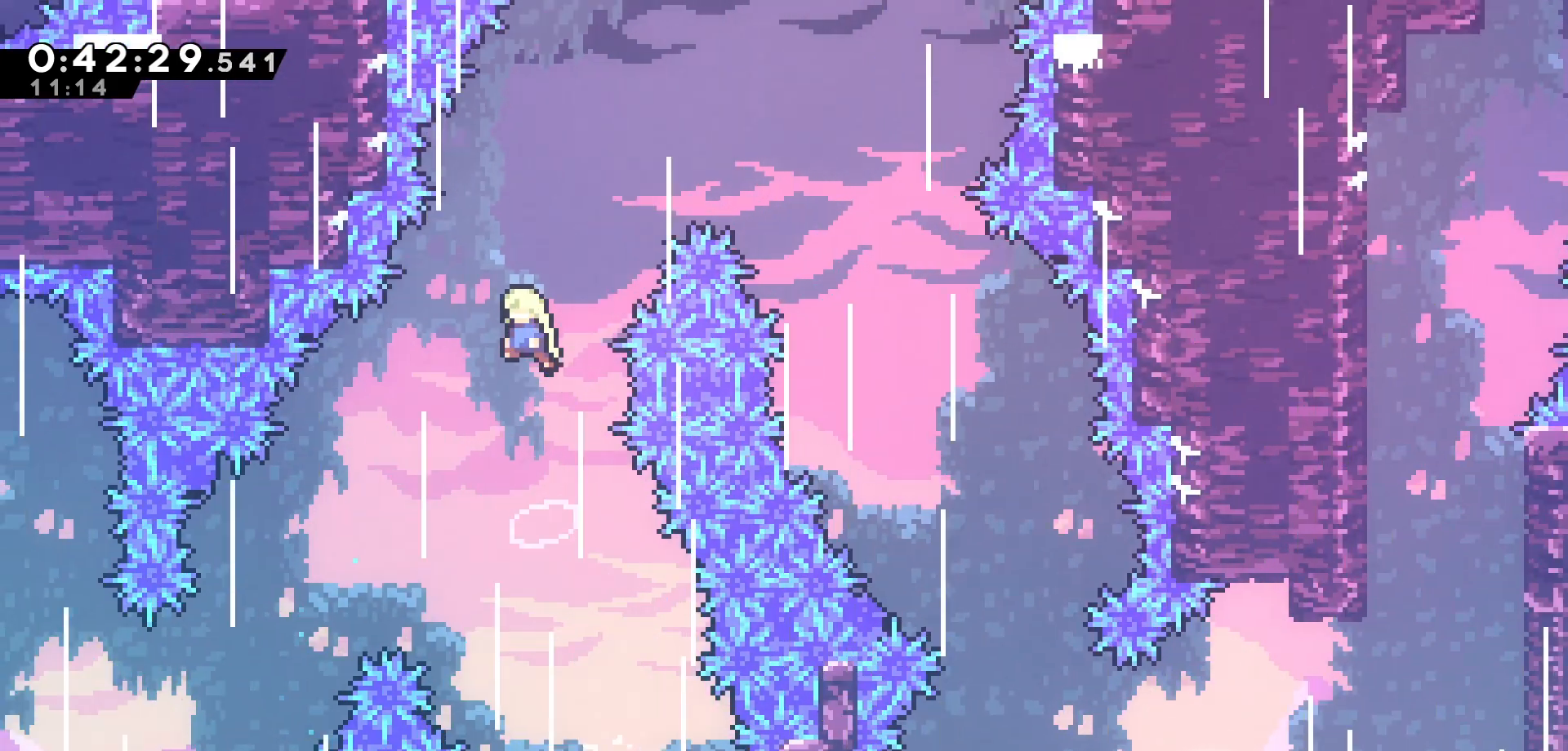
{"keys": ["right"], "events": [[133, "jump", "up"], [133, "right", "down"], [133, "up", "down"], [183, "dash", "down"], [333, "dash", "up"], [366, "up", "up"]]}
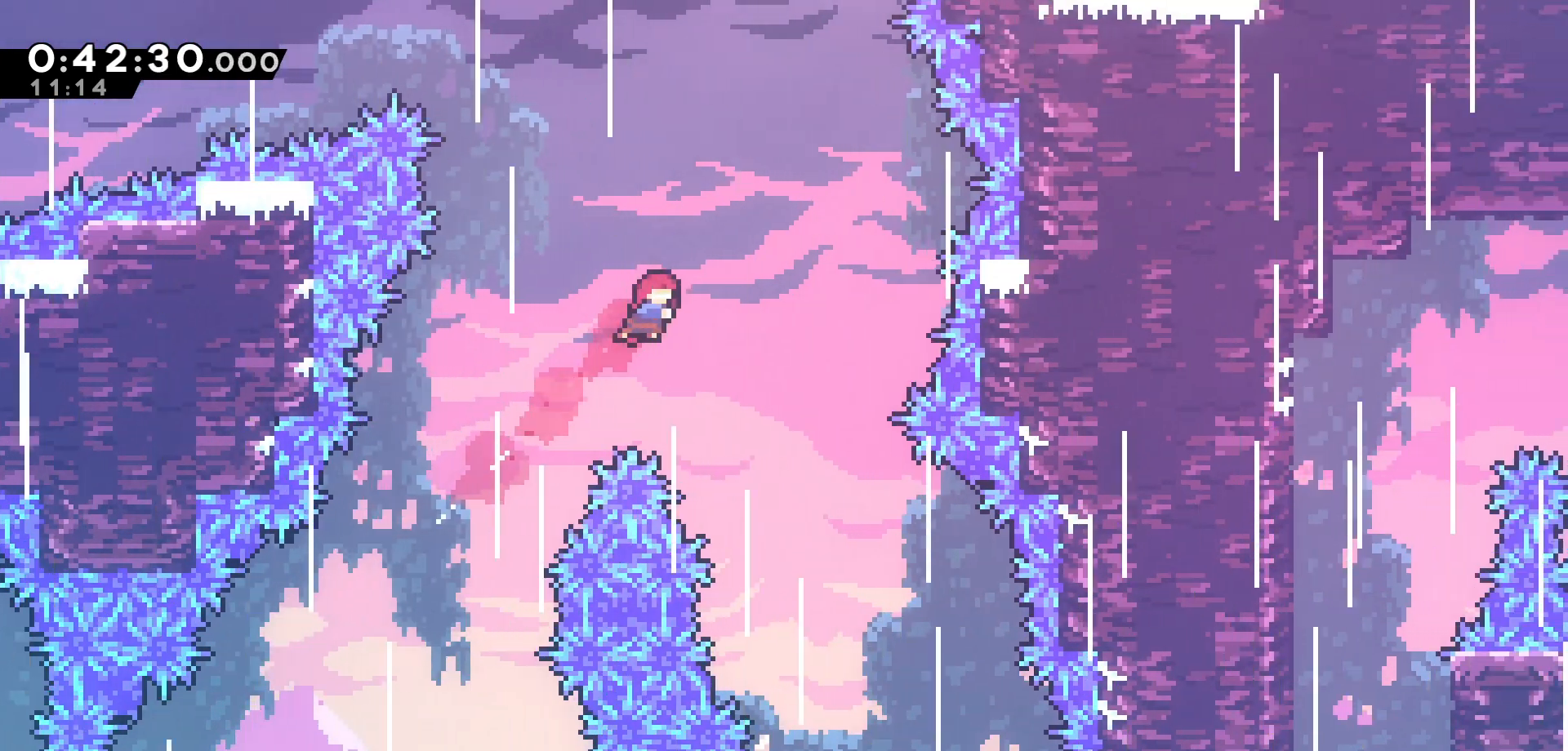
{"keys": ["right"], "events": [[233, "right", "up"], [466, "right", "down"]]}
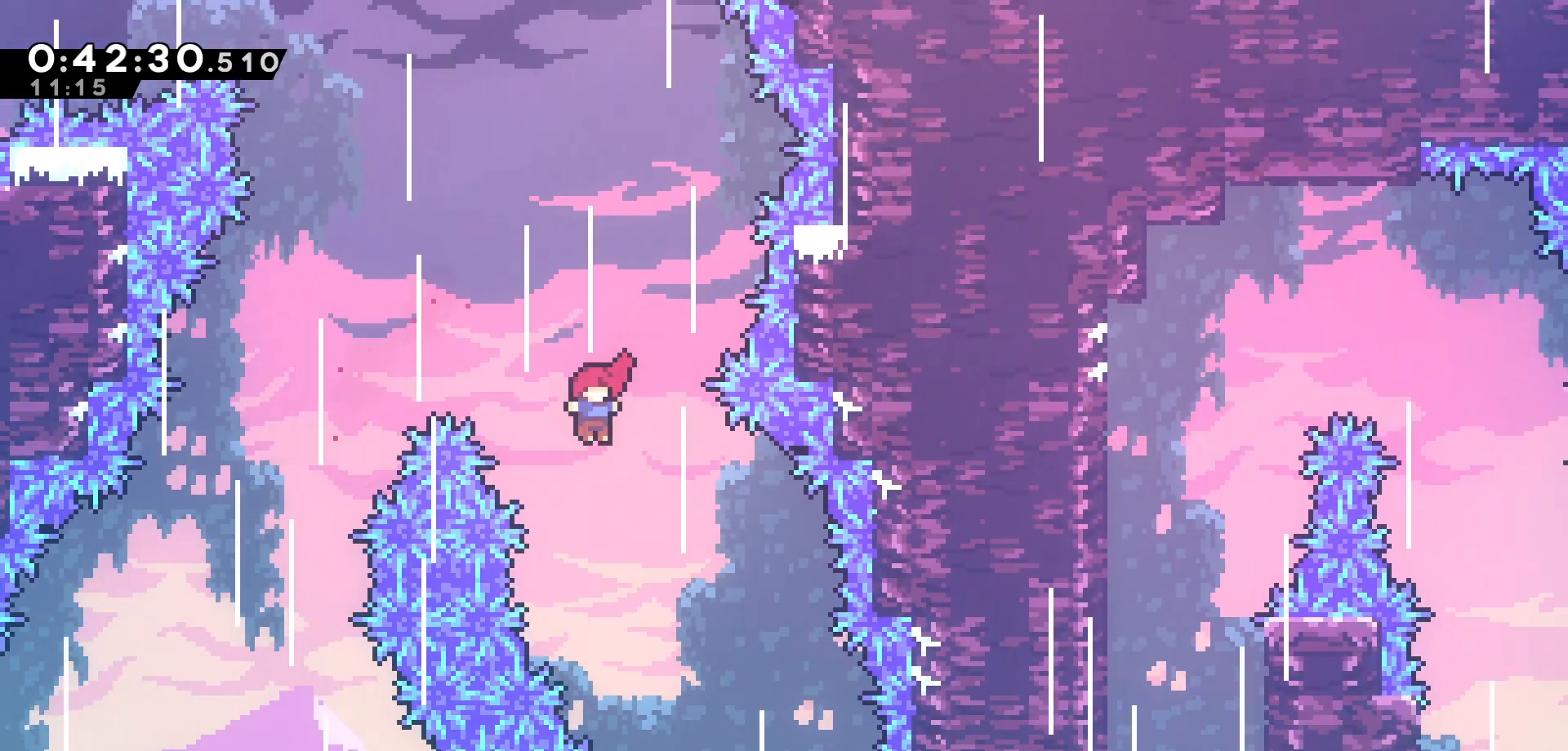
{"keys": [], "events": [[283, "right", "up"]]}
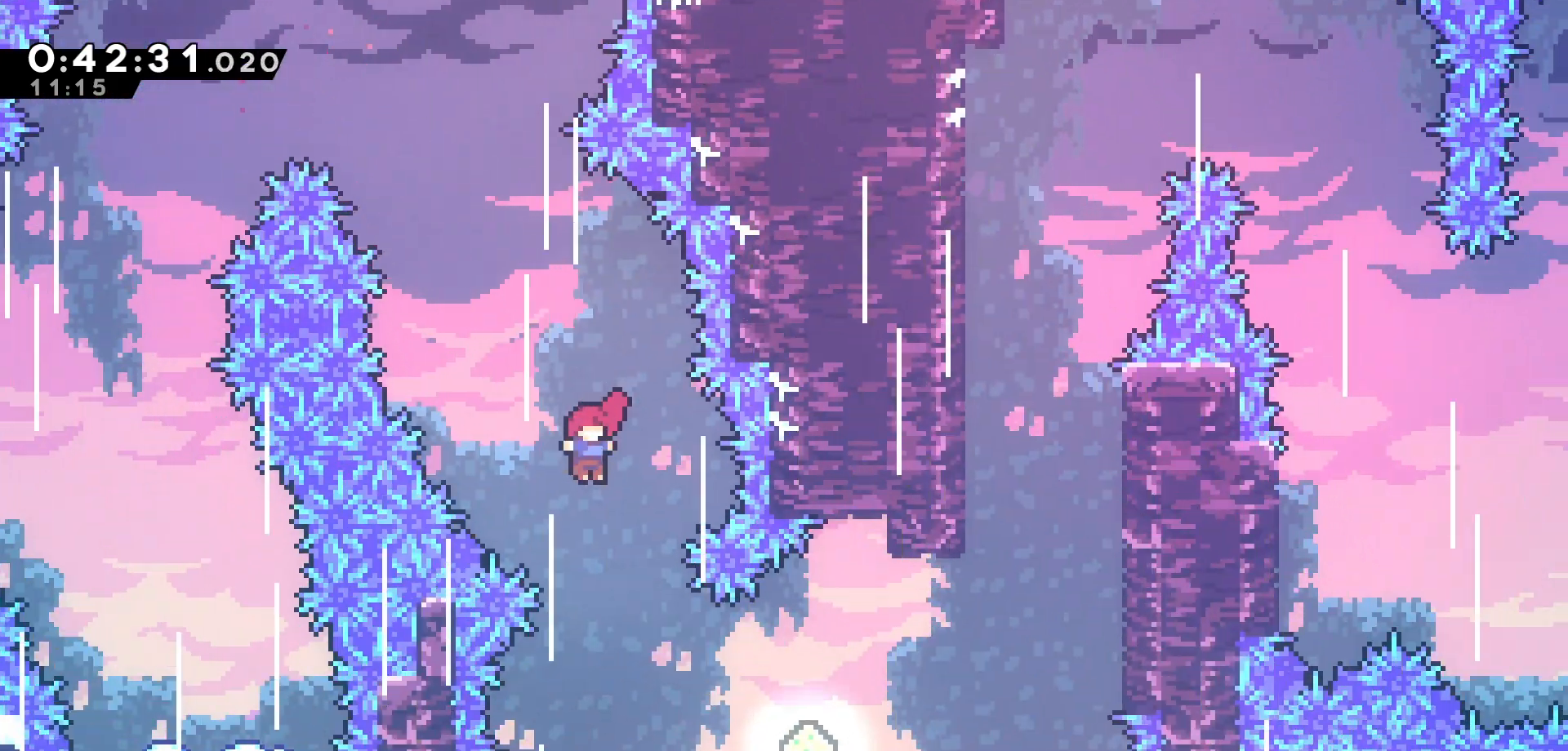
{"keys": ["right"], "events": [[16, "right", "down"], [116, "right", "up"], [433, "right", "down"]]}
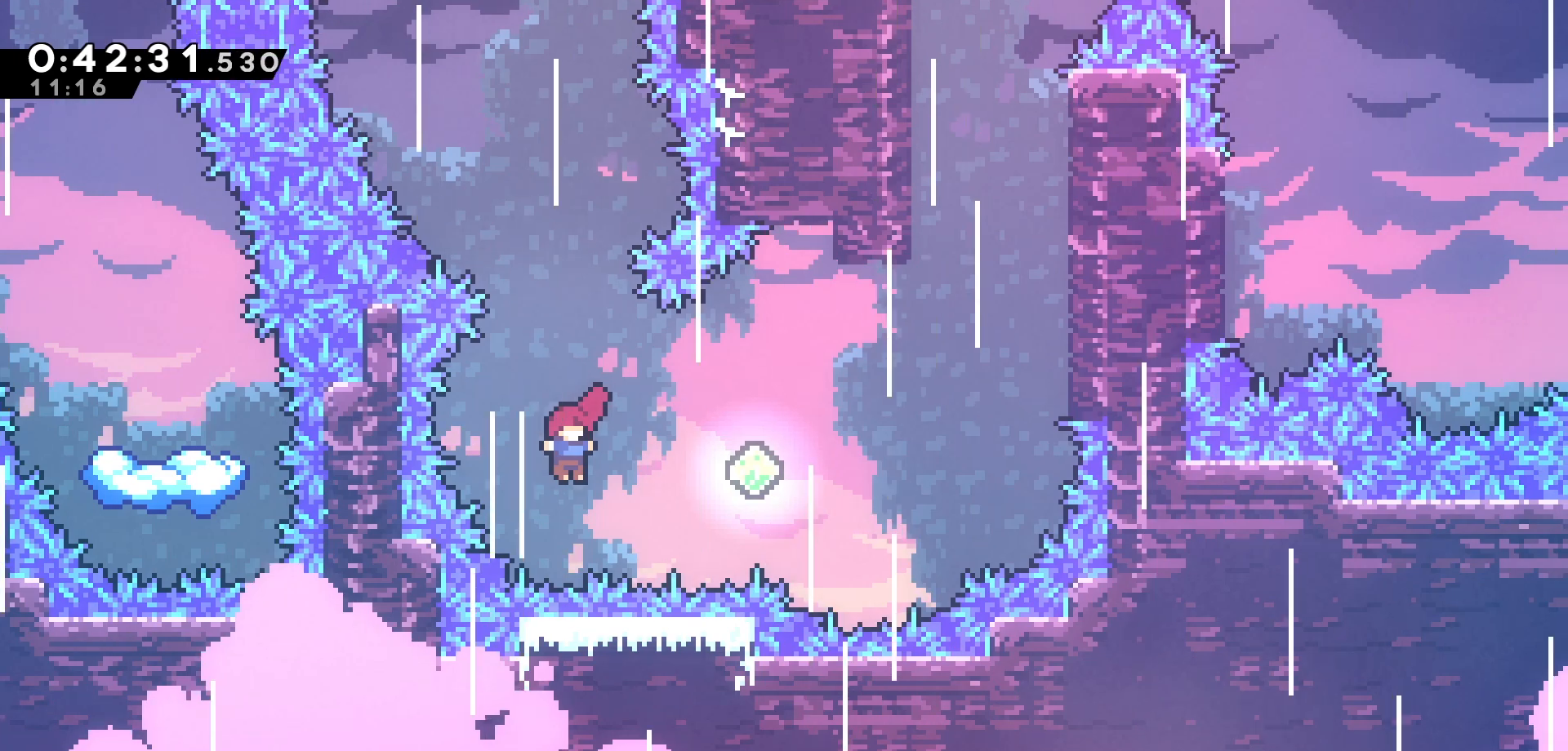
{"keys": ["dash", "grab", "right", "up"], "events": [[33, "dash", "down"], [166, "dash", "up"], [316, "up", "down"], [383, "dash", "down"], [483, "grab", "down"]]}
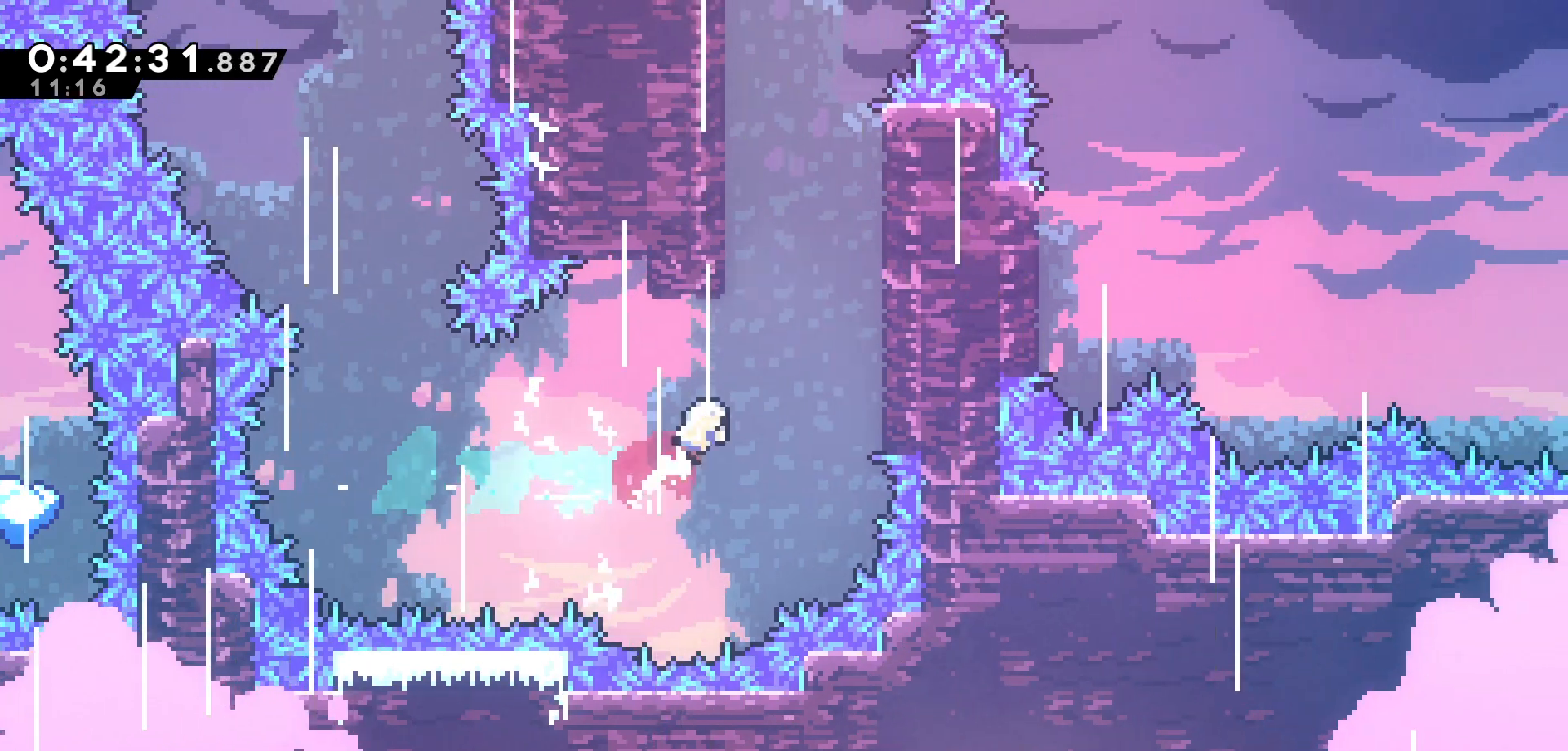
{"keys": ["grab", "right", "up"], "events": [[50, "dash", "up"]]}
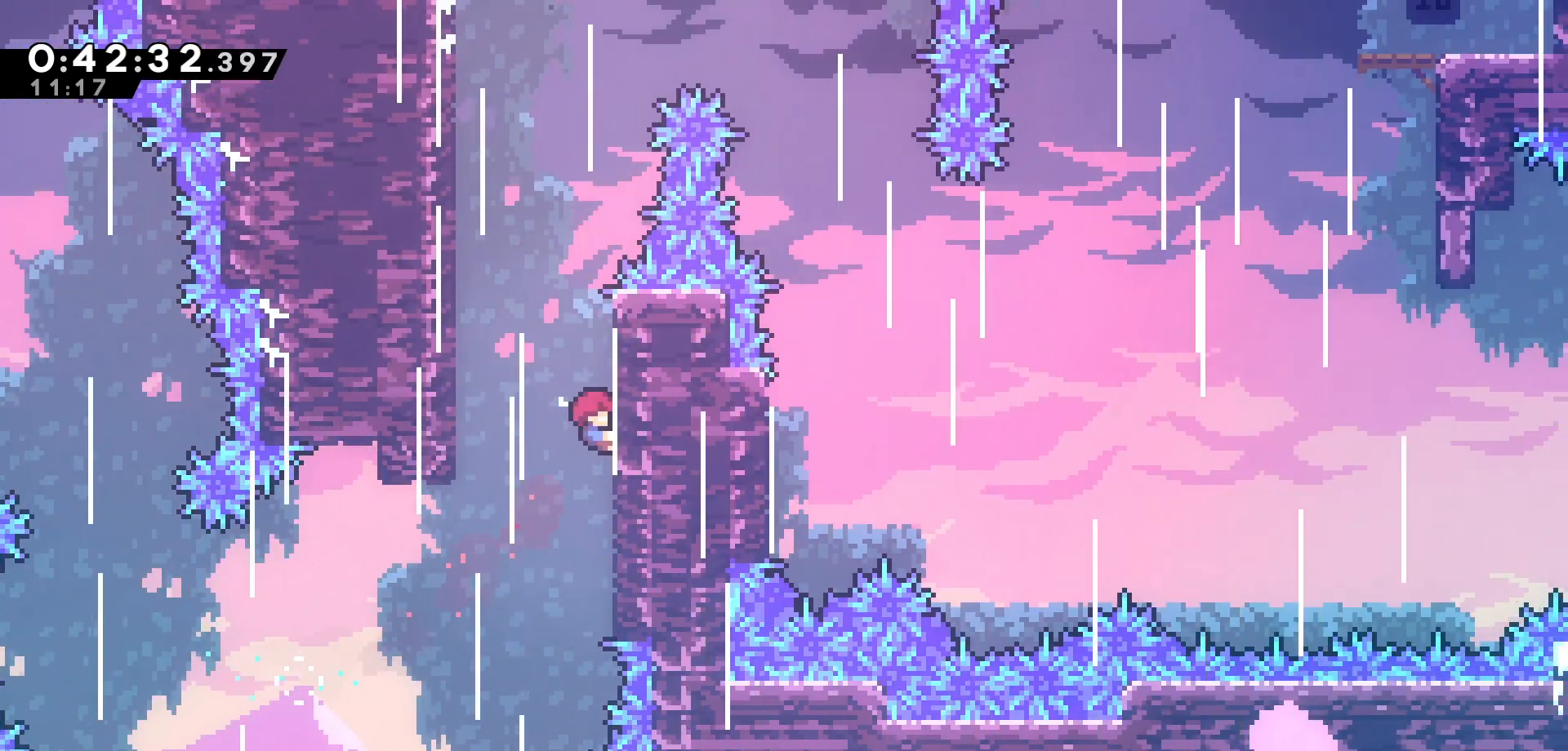
{"keys": ["grab", "jump", "left"], "events": [[83, "right", "up"], [133, "up", "up"], [166, "left", "down"], [216, "jump", "down"]]}
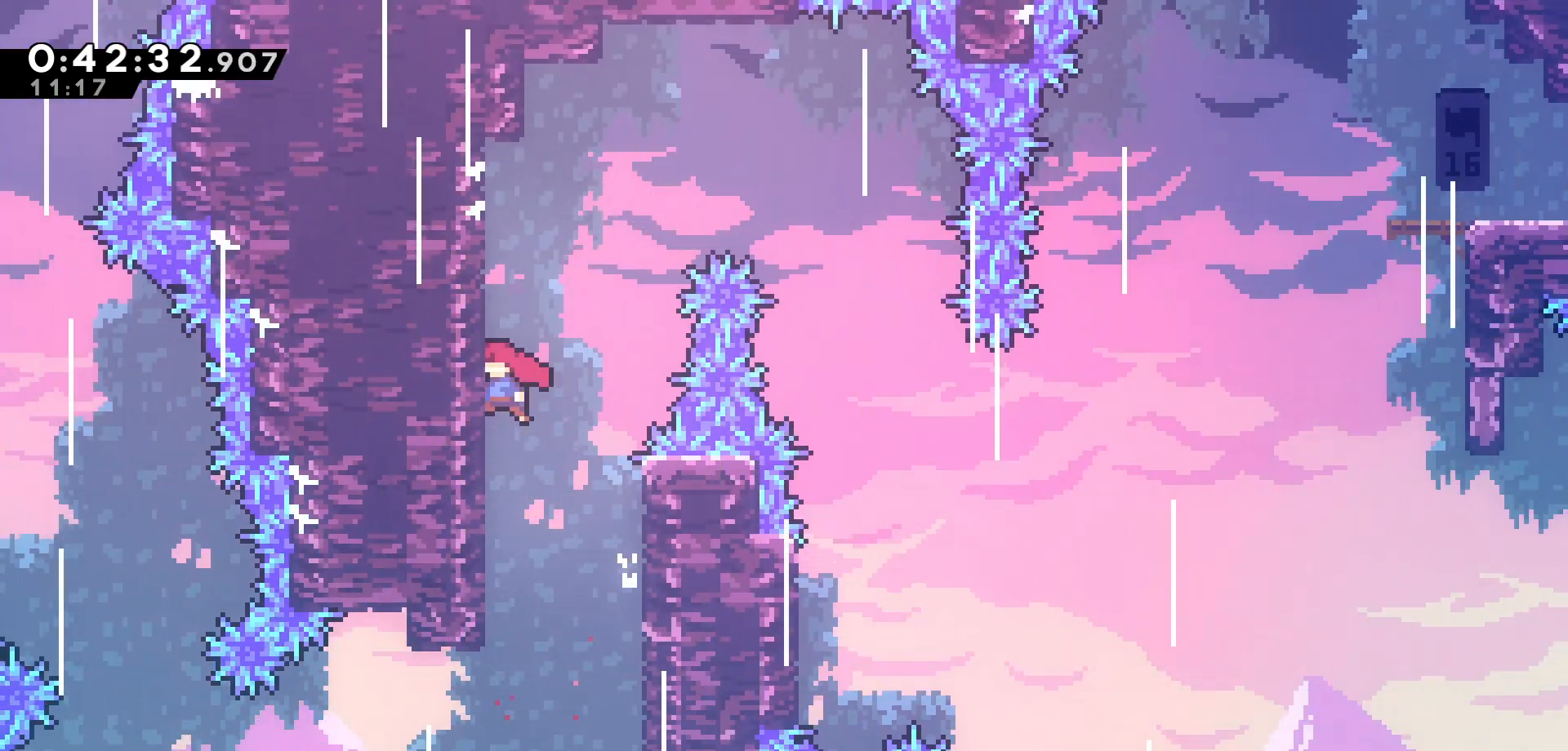
{"keys": ["grab", "jump", "right"], "events": [[33, "jump", "up"], [83, "up", "down"], [283, "left", "up"], [416, "right", "down"], [433, "up", "up"], [450, "jump", "down"]]}
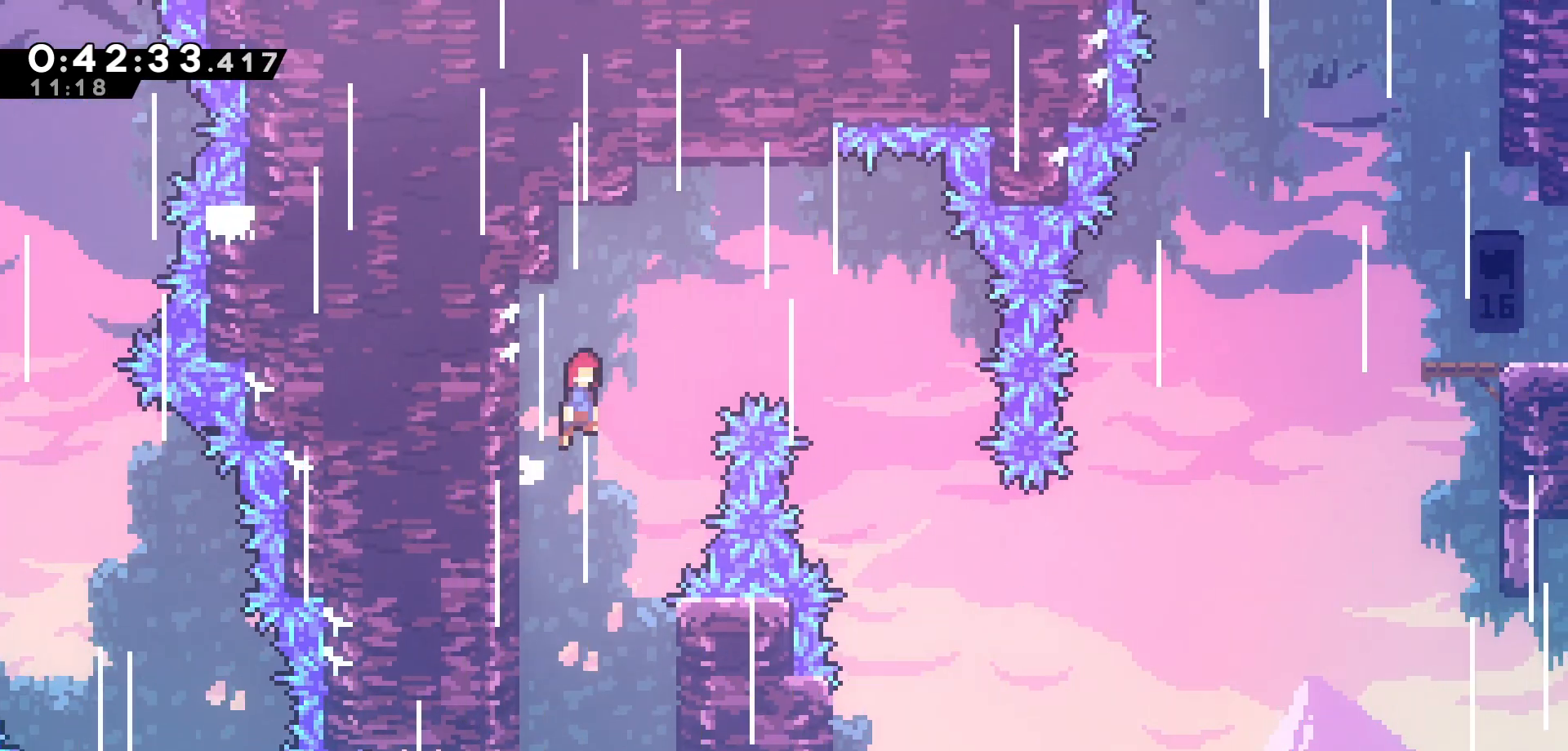
{"keys": ["right"], "events": [[33, "grab", "up"], [366, "jump", "up"]]}
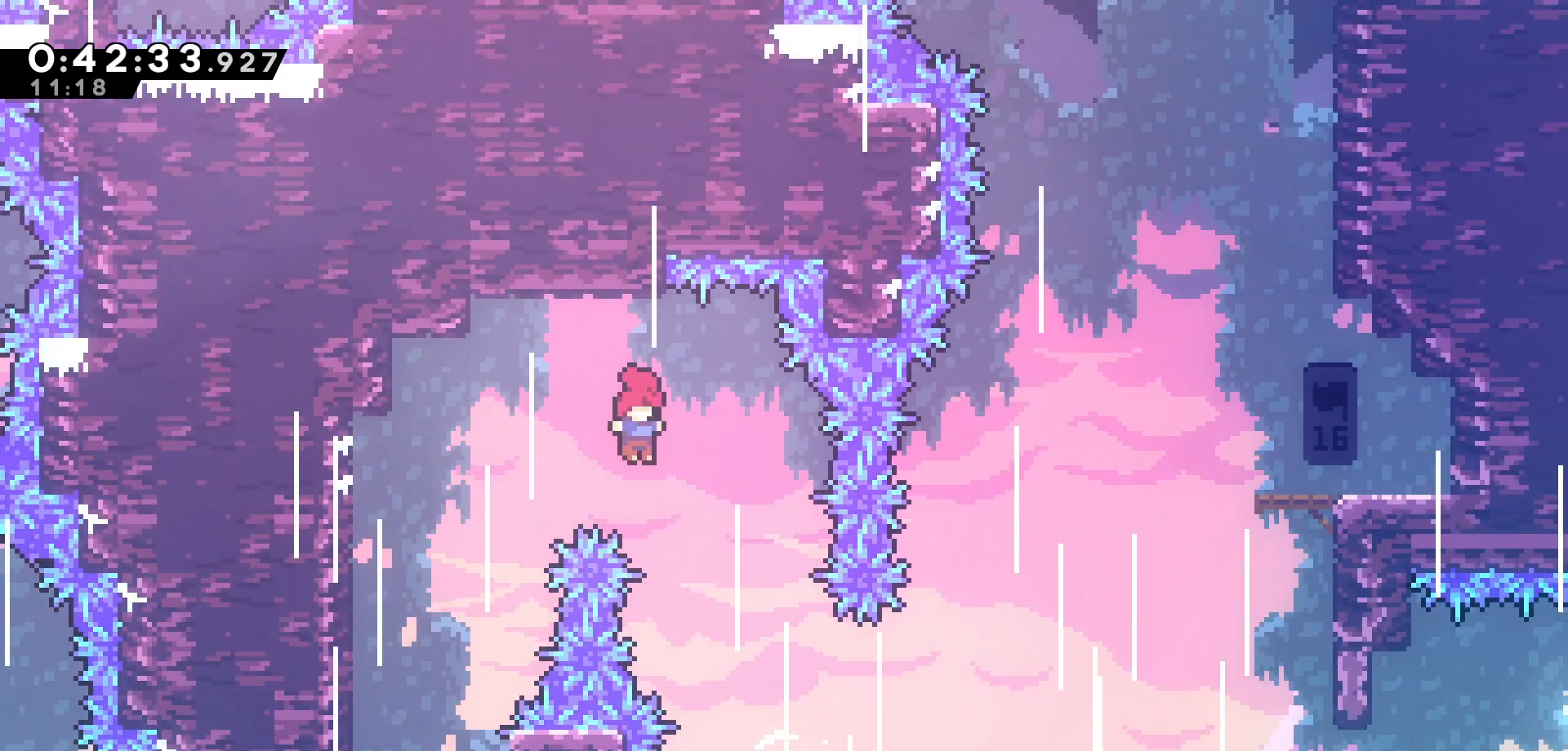
{"keys": [], "events": [[183, "right", "up"]]}
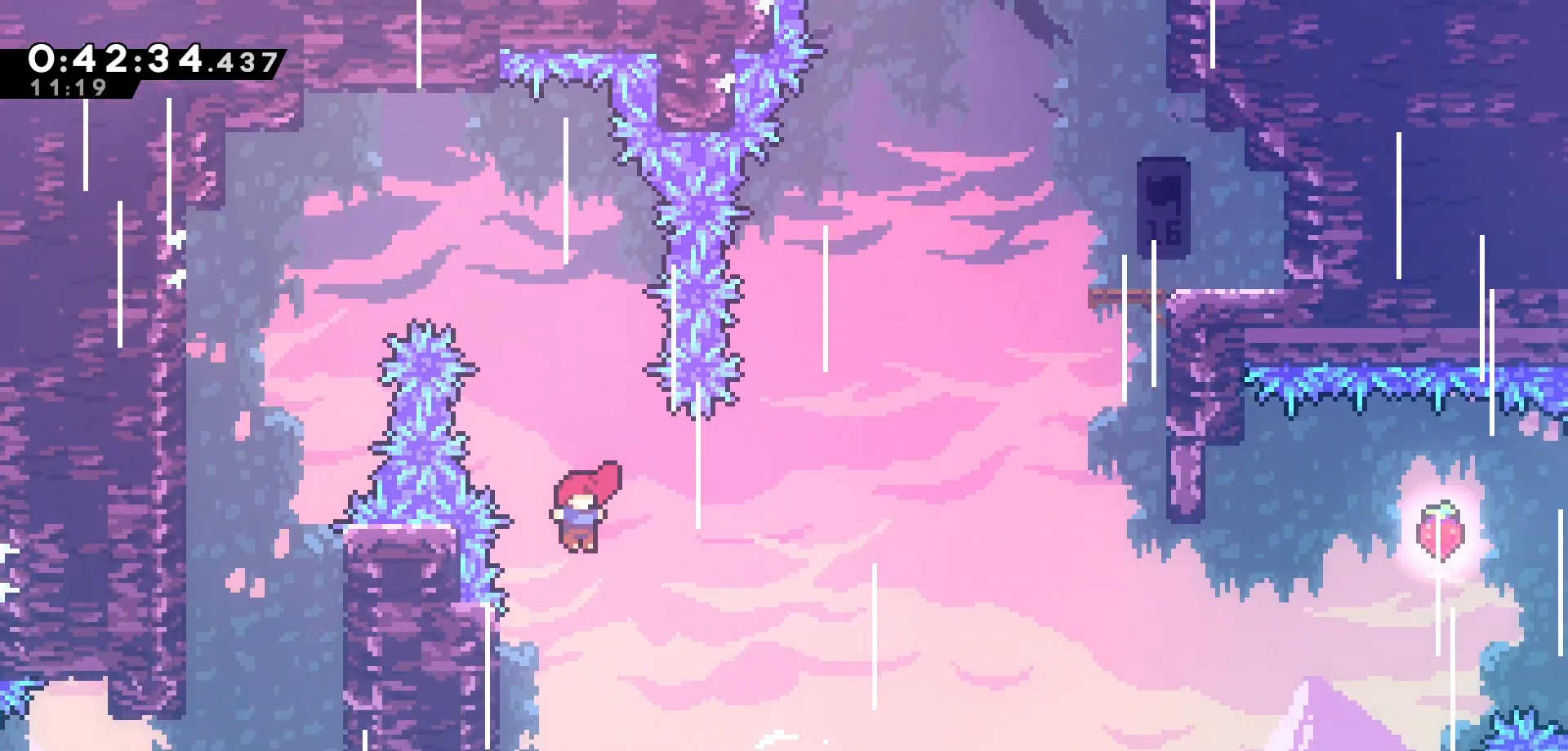
{"keys": ["down", "grab"], "events": [[116, "left", "down"], [283, "grab", "down"], [466, "left", "up"], [500, "down", "down"]]}
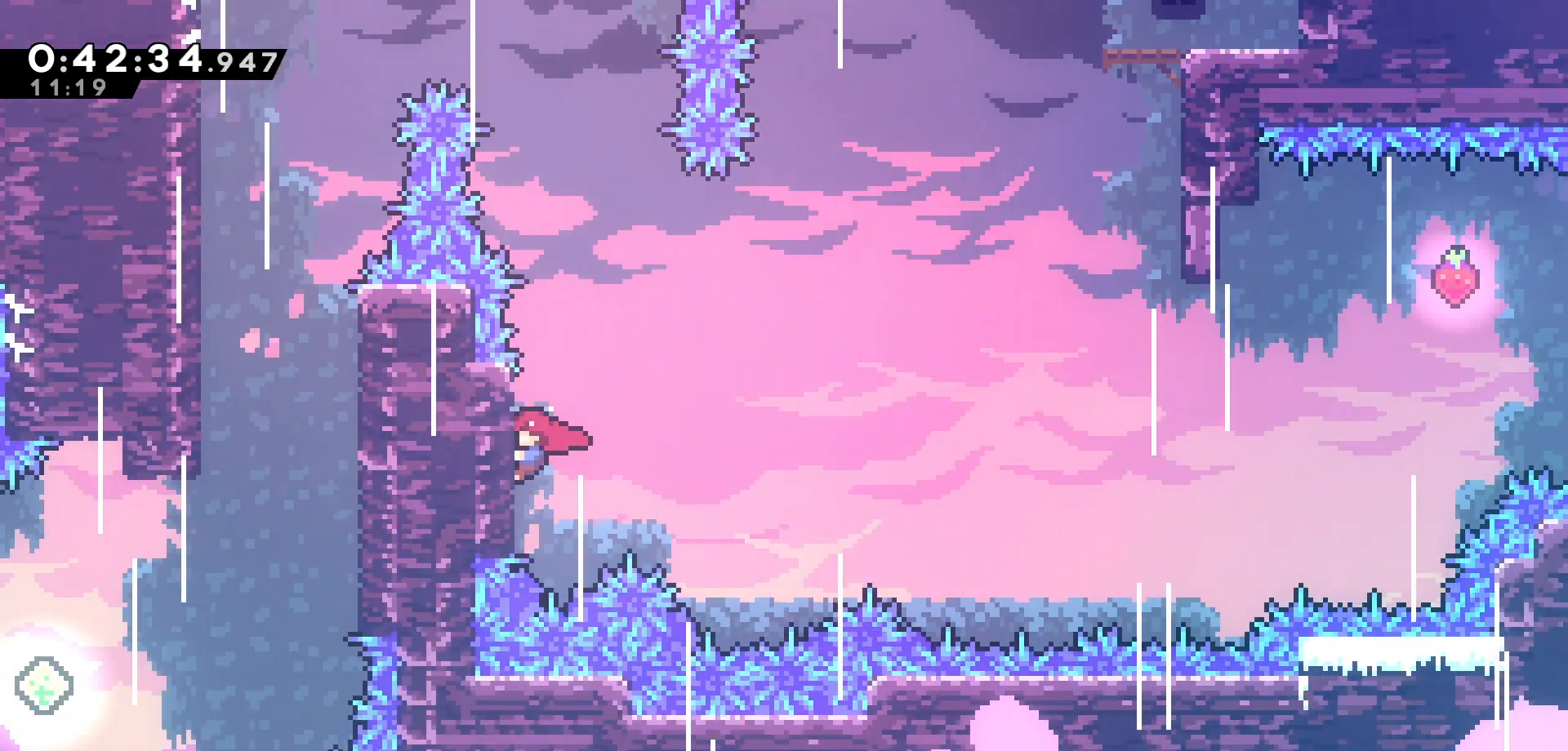
{"keys": ["grab"], "events": [[100, "down", "up"], [316, "up", "down"], [450, "up", "up"]]}
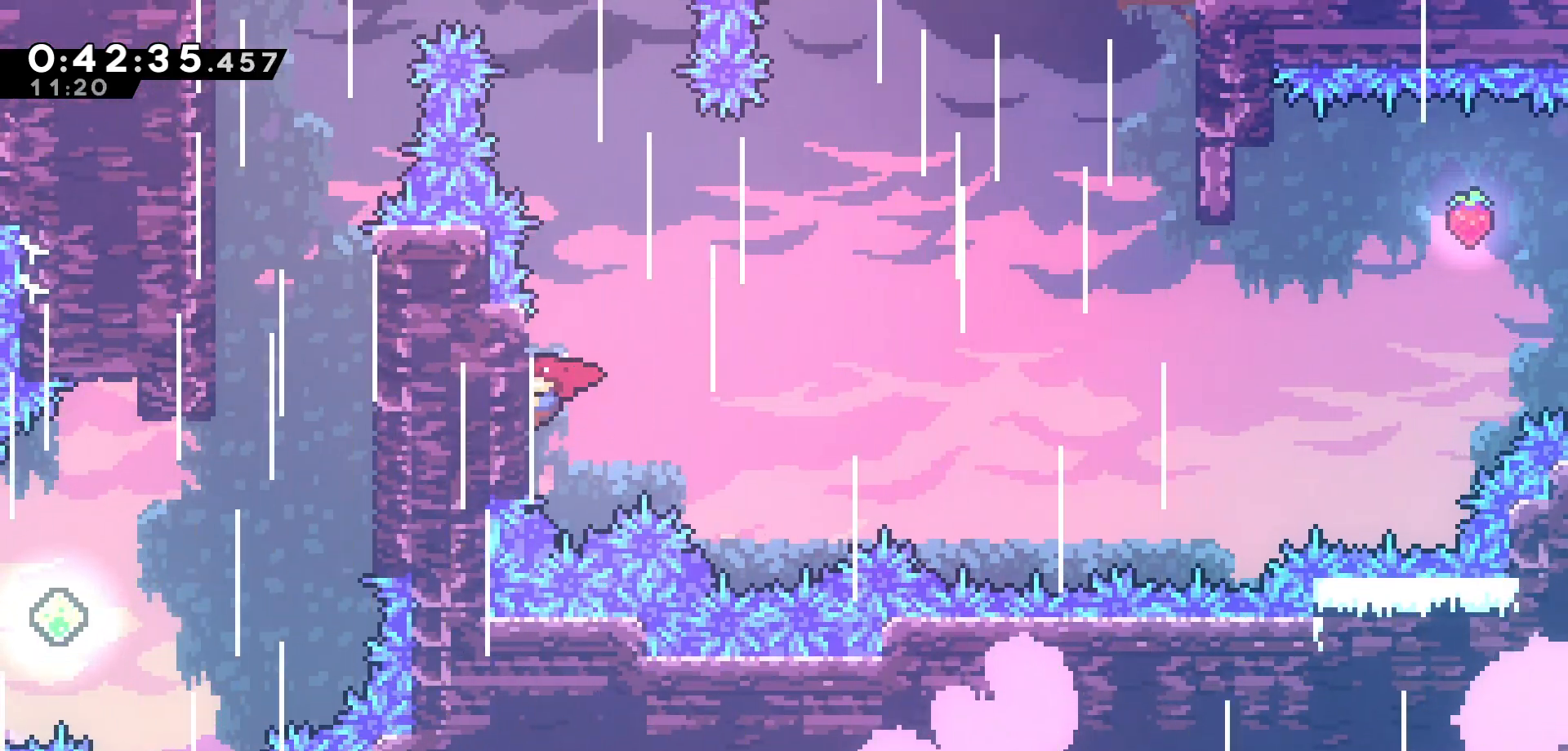
{"keys": ["jump", "right", "up"], "events": [[33, "right", "down"], [116, "jump", "down"], [233, "grab", "up"], [333, "up", "down"]]}
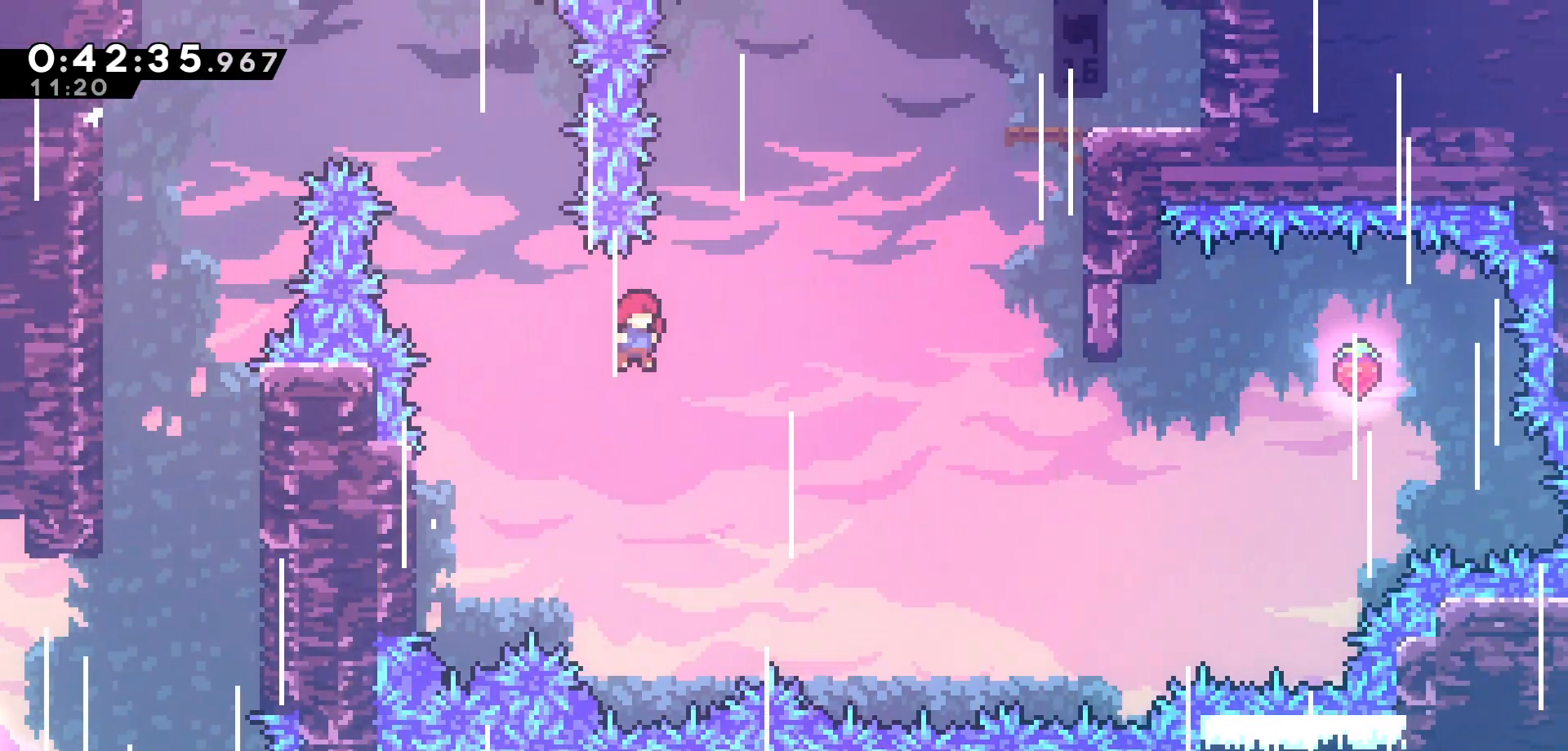
{"keys": ["dash", "right", "up"], "events": [[166, "jump", "up"], [266, "dash", "down"]]}
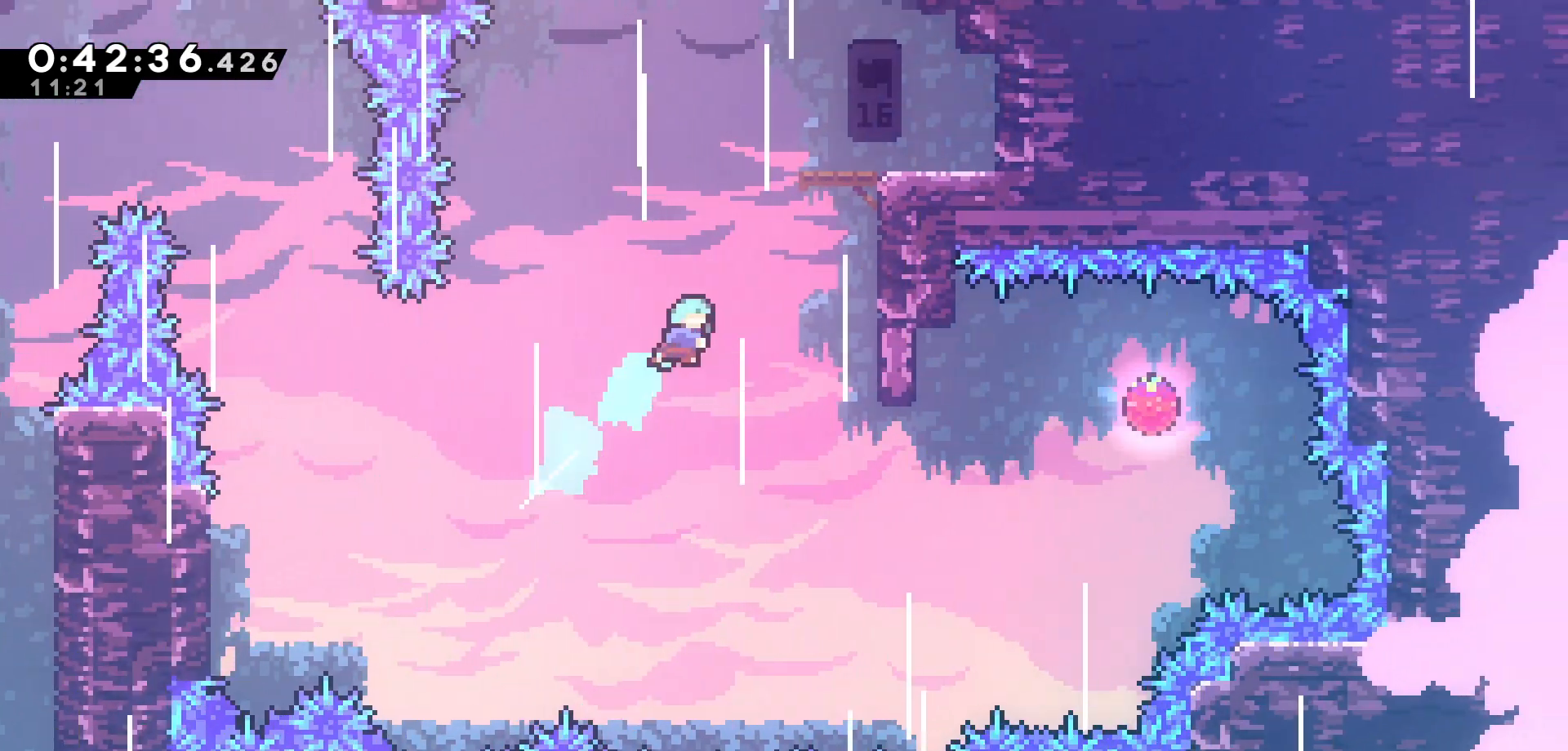
{"keys": ["grab", "jump"], "events": [[16, "grab", "down"], [266, "dash", "up"], [433, "right", "up"], [450, "jump", "down"], [466, "up", "up"]]}
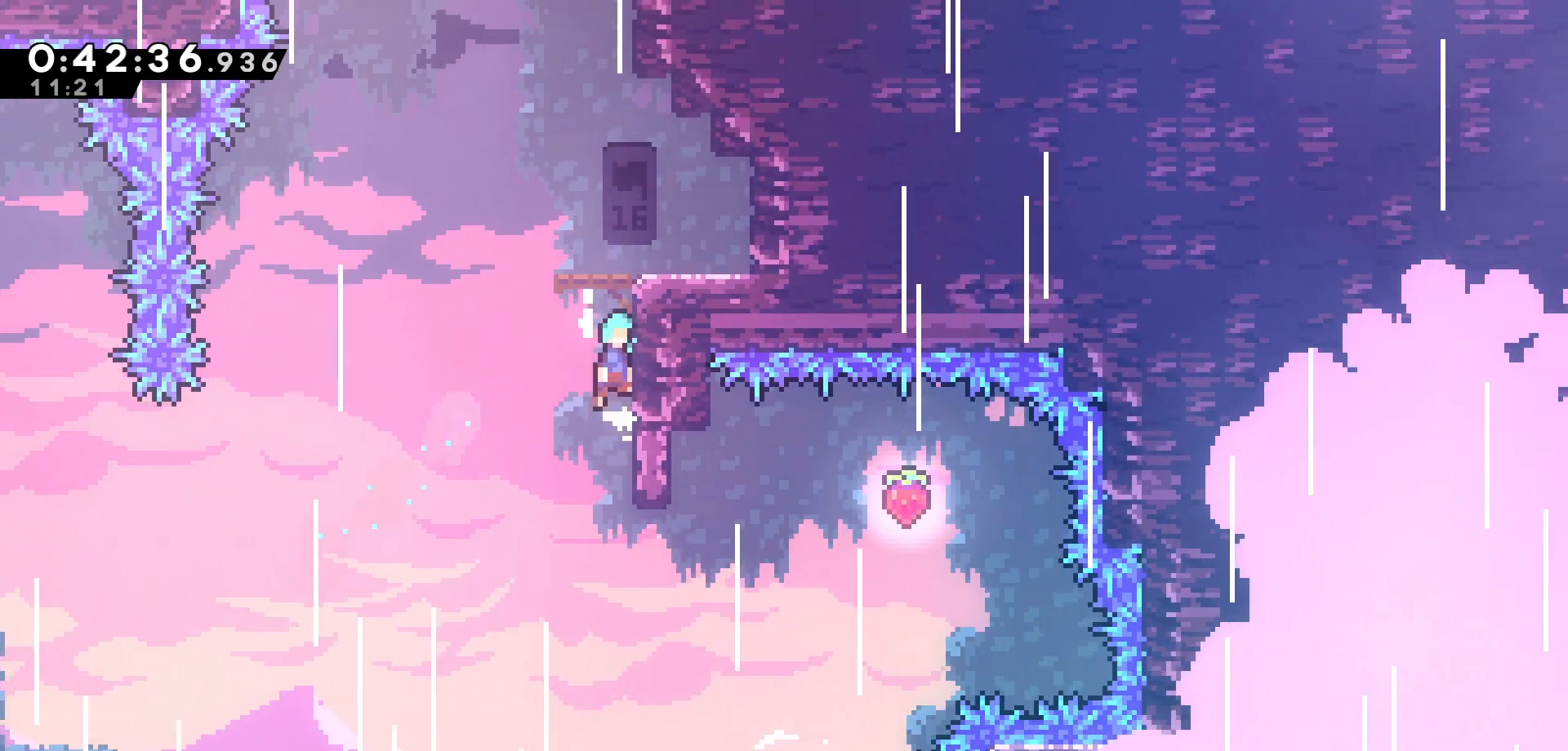
{"keys": [], "events": [[83, "jump", "up"], [133, "jump", "down"], [266, "jump", "up"], [300, "grab", "up"]]}
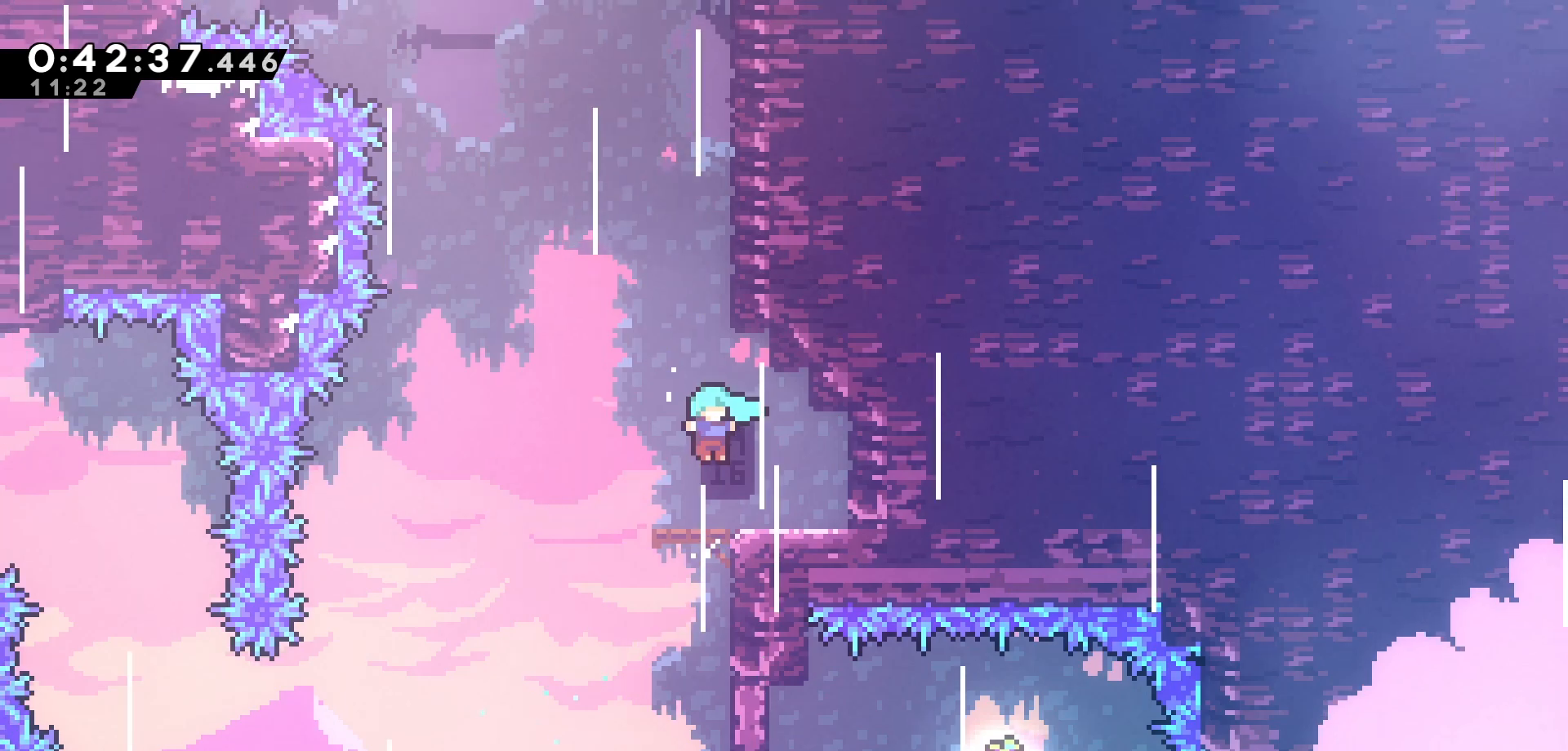
{"keys": ["grab", "jump"], "events": [[216, "jump", "down"], [350, "grab", "down"]]}
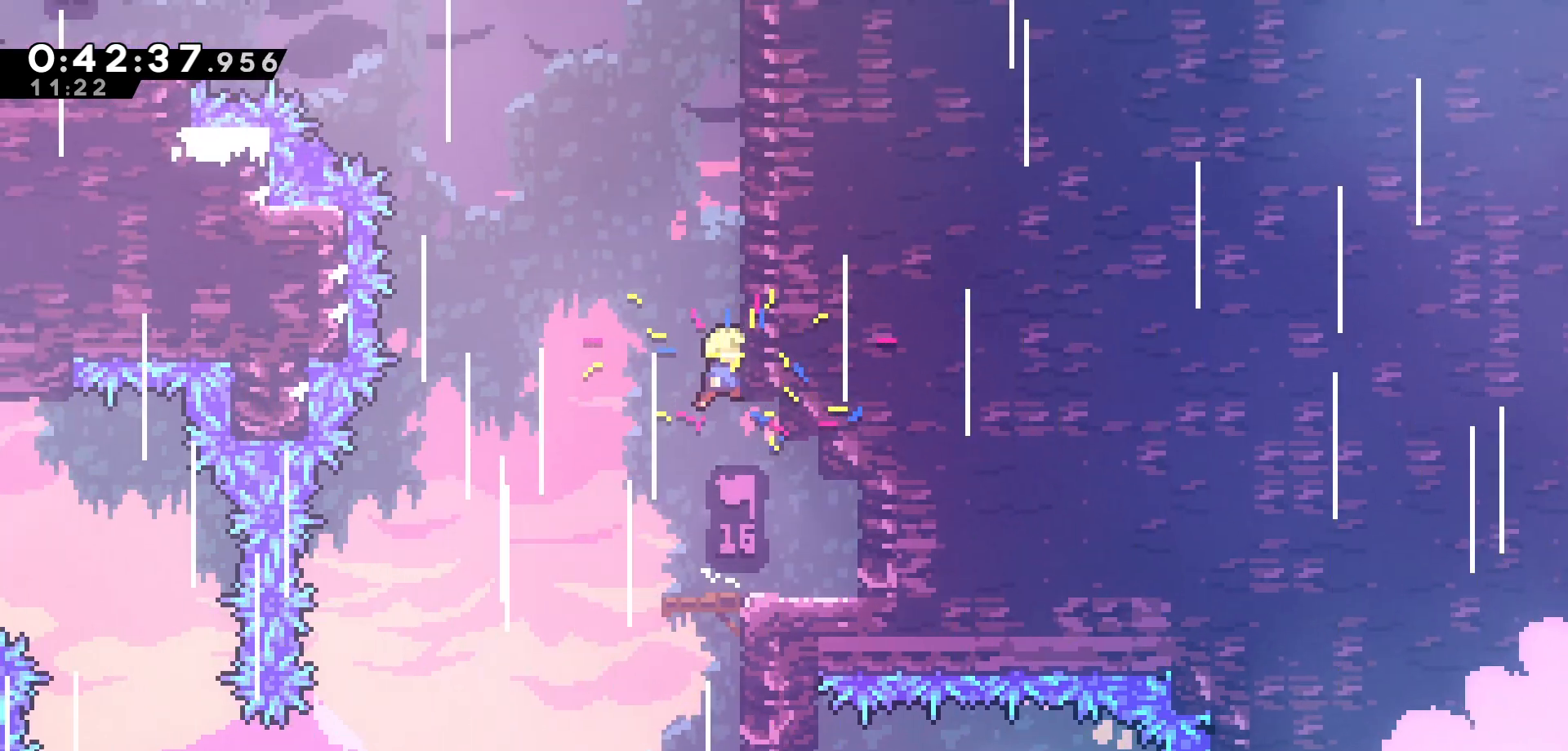
{"keys": ["grab", "right", "up"], "events": [[33, "right", "down"], [83, "jump", "up"], [166, "up", "down"], [250, "right", "up"], [500, "right", "down"]]}
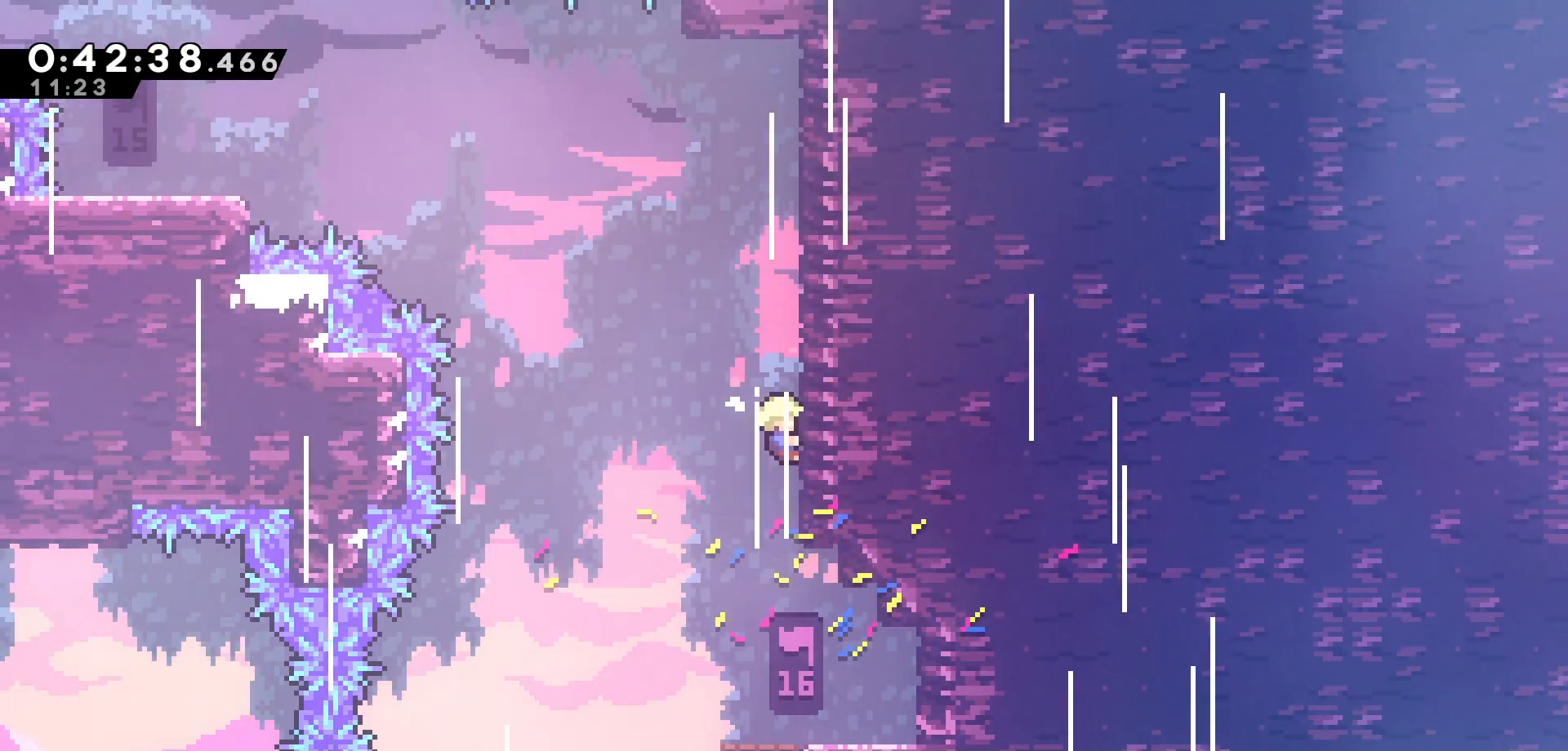
{"keys": ["jump", "left"], "events": [[66, "right", "up"], [316, "up", "up"], [383, "left", "down"], [400, "jump", "down"], [500, "grab", "up"]]}
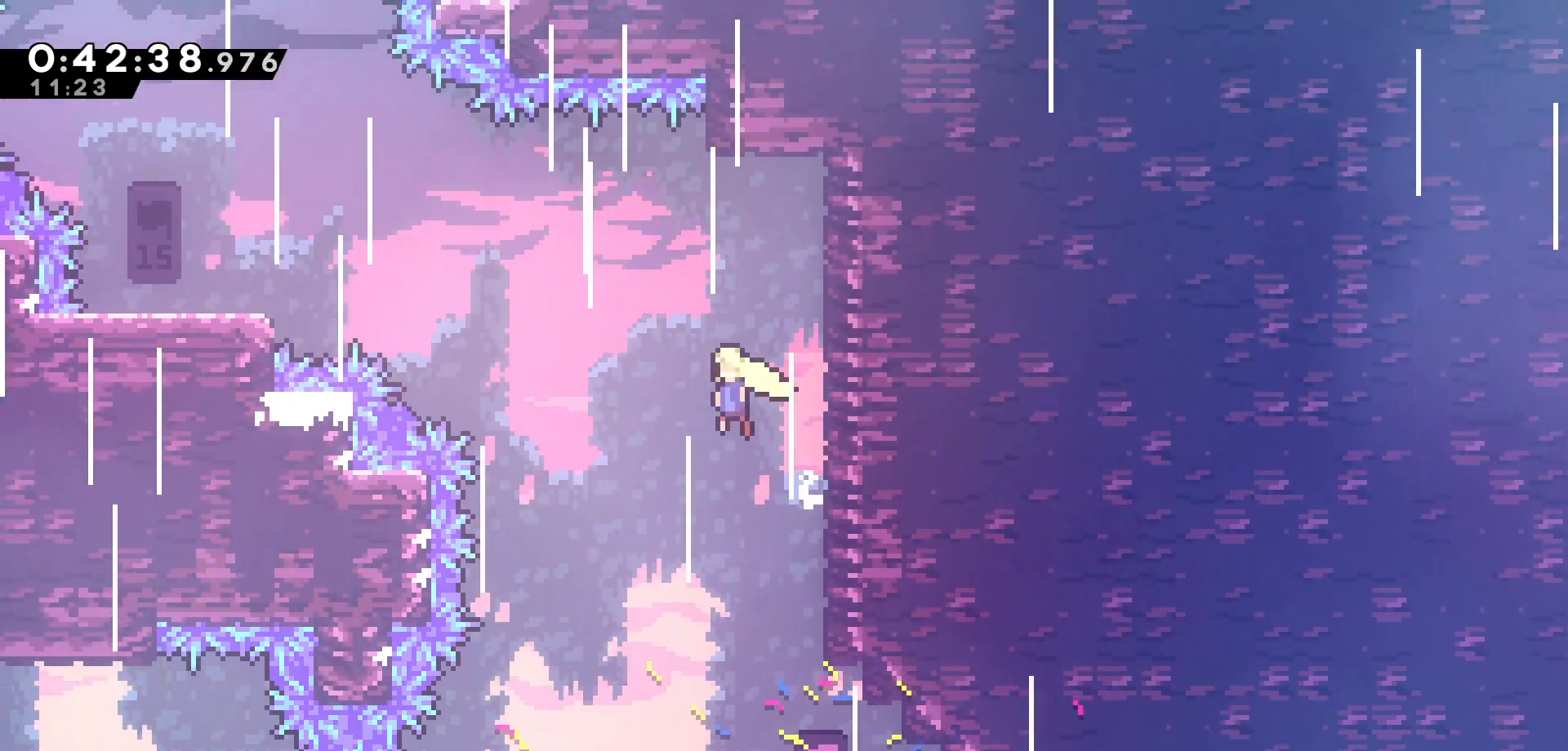
{"keys": ["dash", "left", "up"], "events": [[333, "up", "down"], [366, "jump", "up"], [500, "dash", "down"]]}
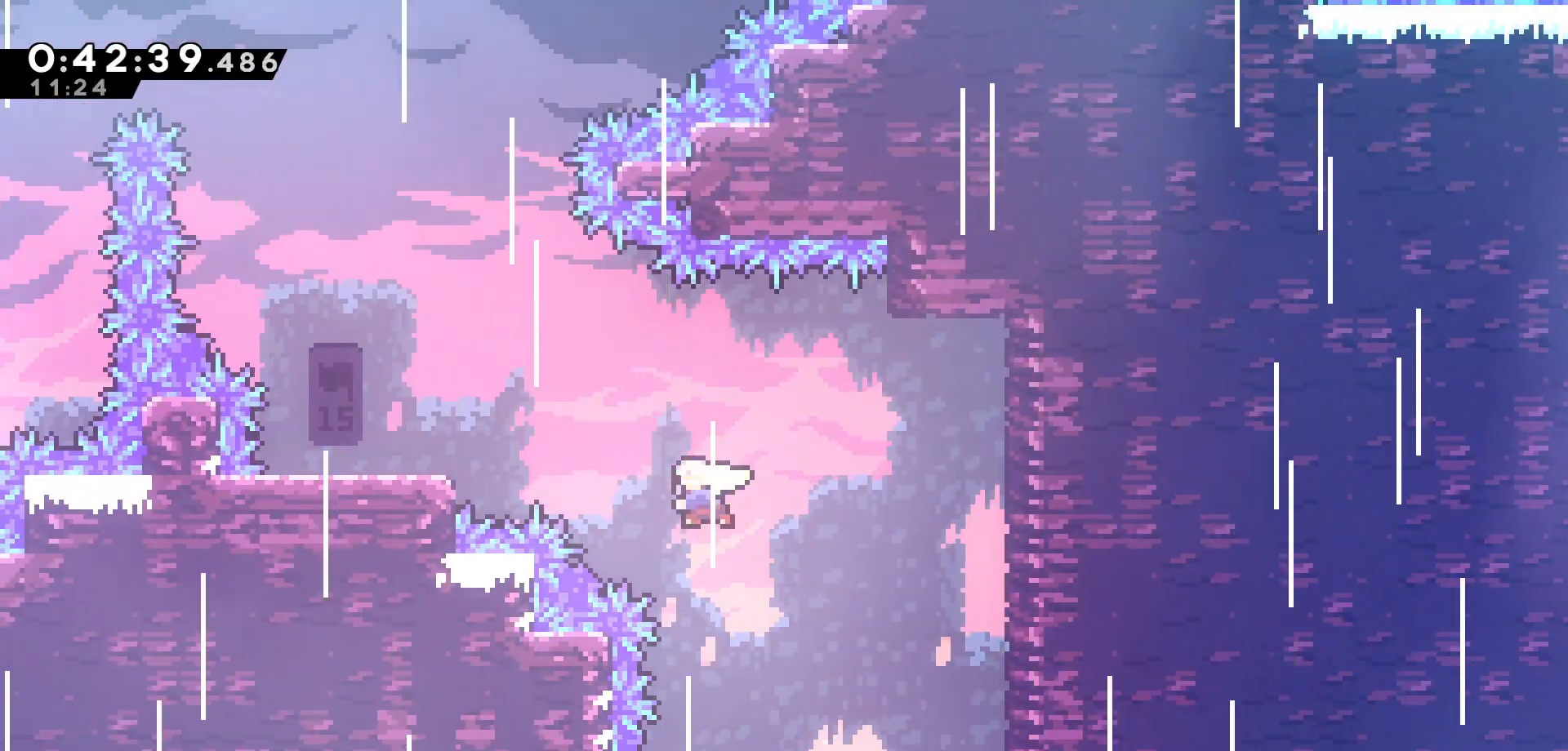
{"keys": ["left"], "events": [[133, "dash", "up"], [233, "up", "up"]]}
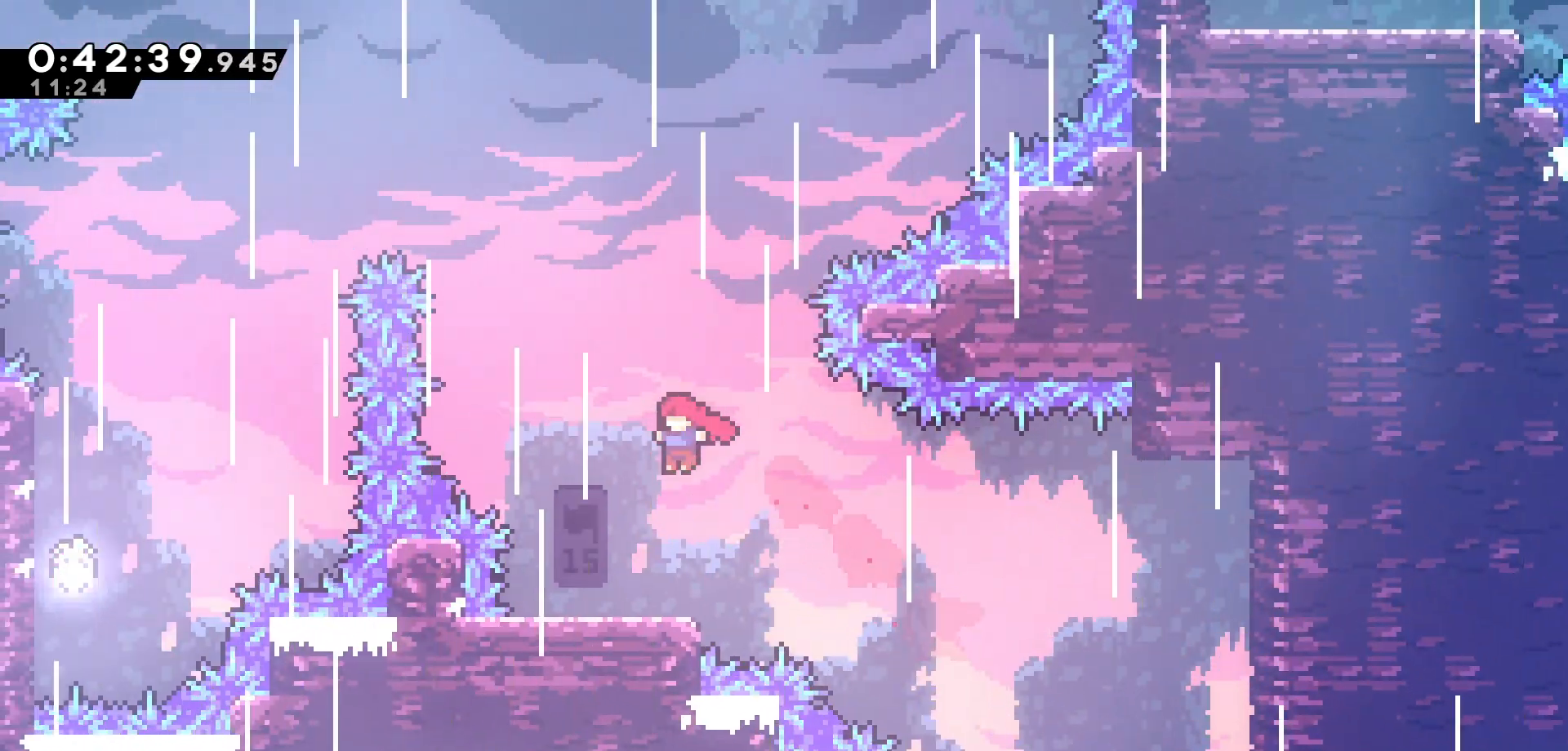
{"keys": [], "events": [[83, "left", "up"]]}